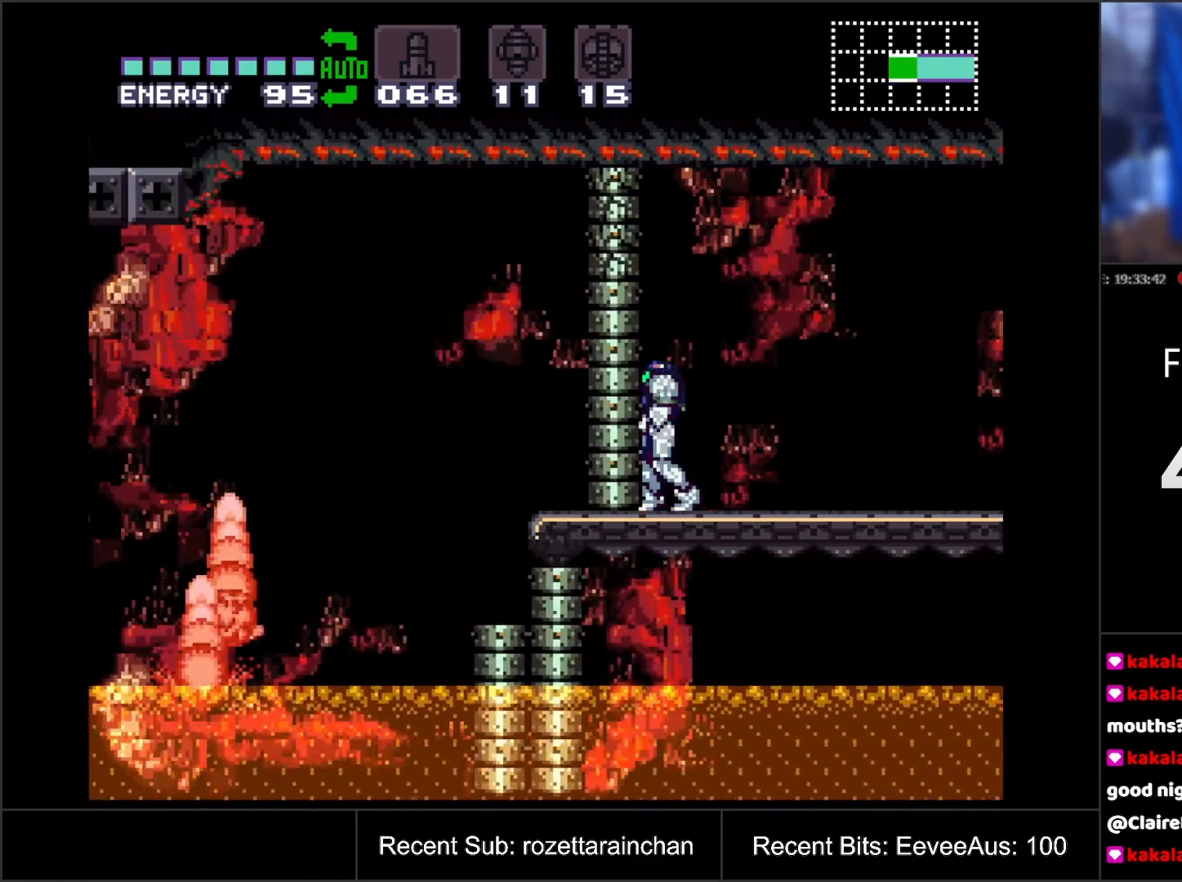
Gameplay with a controller (Nintendo layout); each line is a JSON object with the inputs held at the frame after it. "events" lists button and stick changes between this image and that frame as [ms after this image, input, new state], when the widget could be followed in between. Not read: L3 R3.
{"buttons": ["B"], "events": [[183, "DPAD_DOWN", "down"], [267, "DPAD_DOWN", "up"], [350, "DPAD_DOWN", "down"], [417, "DPAD_DOWN", "up"], [500, "B", "down"]]}
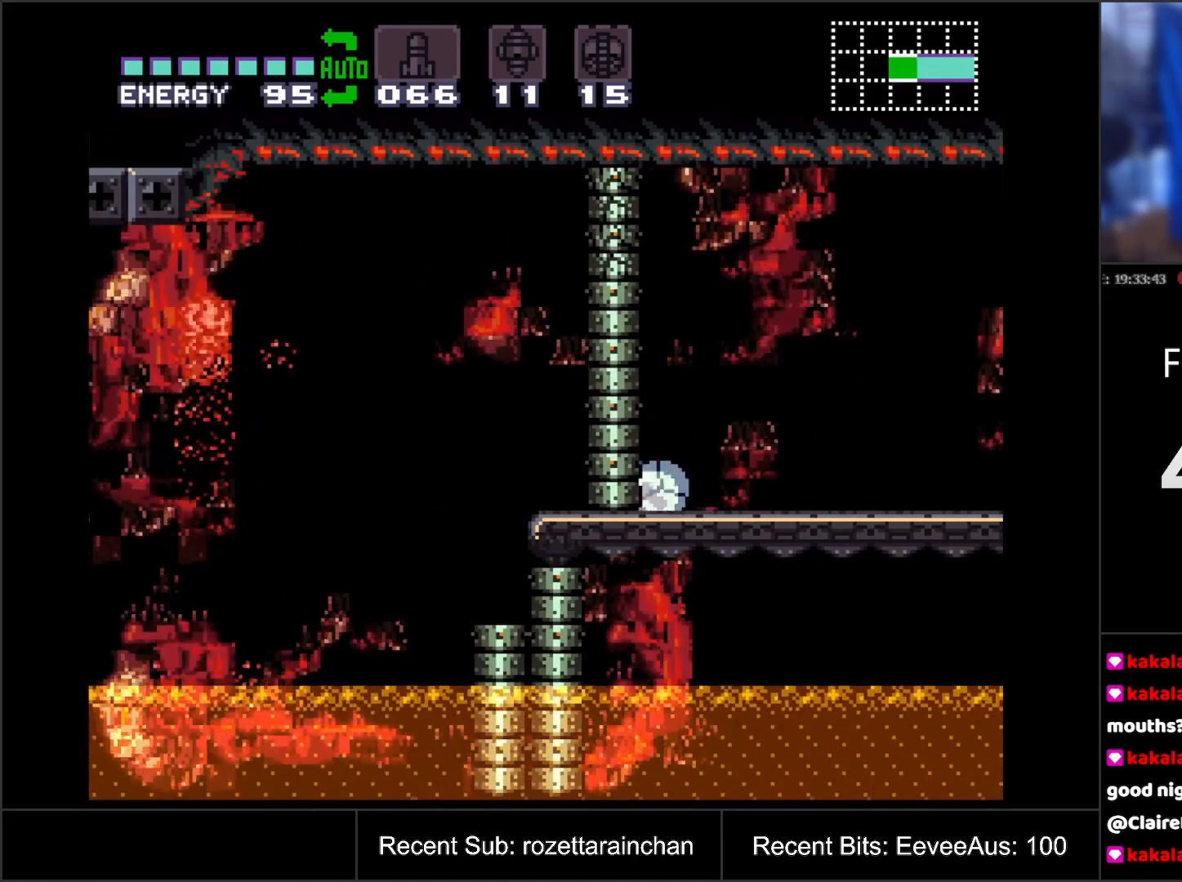
{"buttons": ["B", "DPAD_LEFT"], "events": [[167, "DPAD_LEFT", "down"], [317, "Y", "down"], [467, "Y", "up"]]}
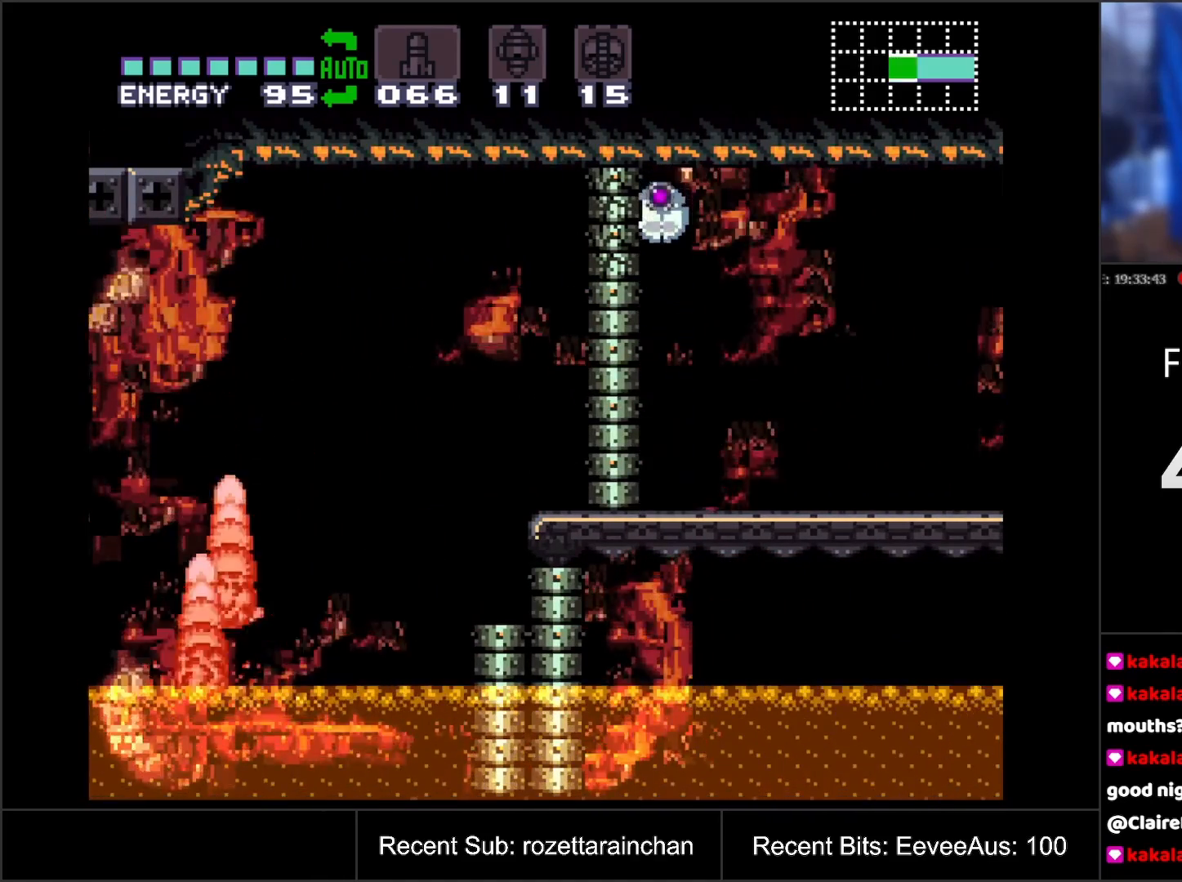
{"buttons": [], "events": [[150, "Y", "down"], [200, "DPAD_LEFT", "up"], [267, "Y", "up"], [350, "B", "up"], [383, "DPAD_UP", "down"], [467, "DPAD_UP", "up"]]}
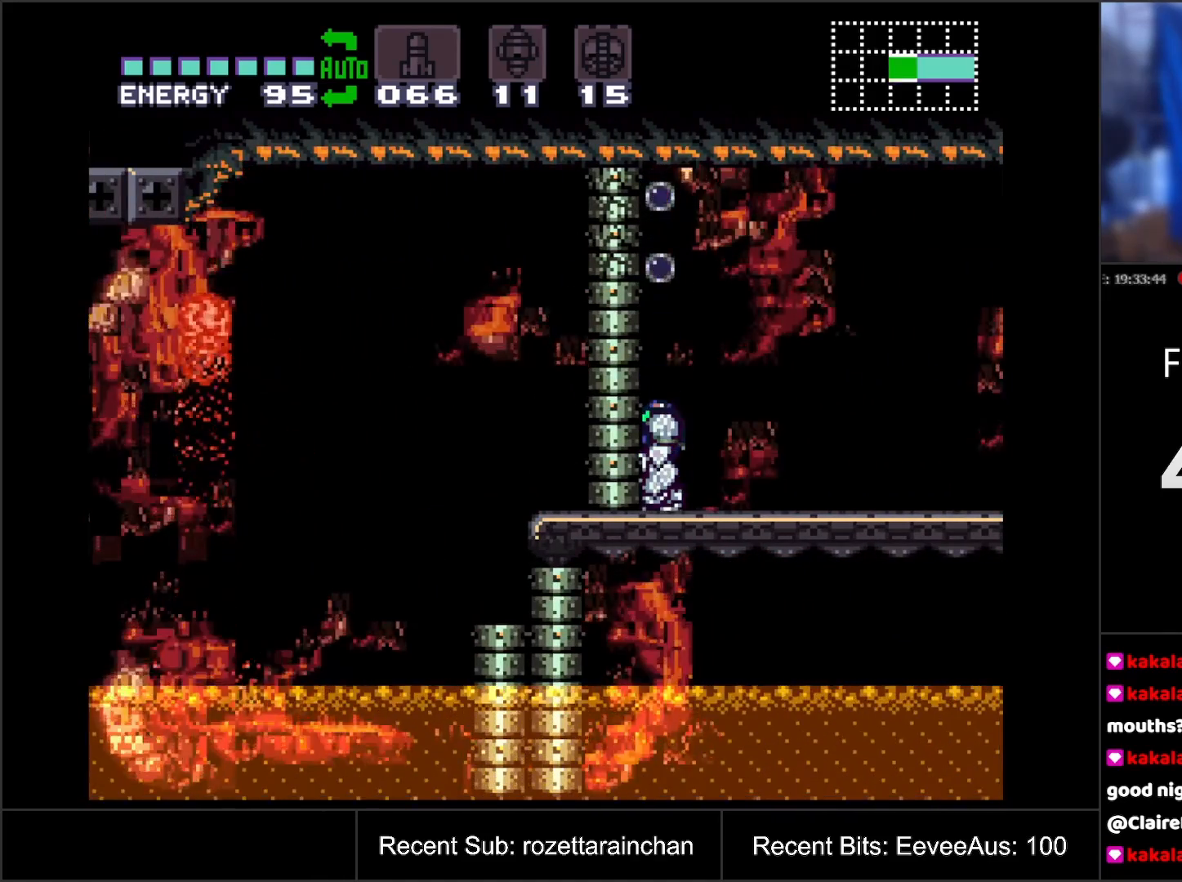
{"buttons": [], "events": []}
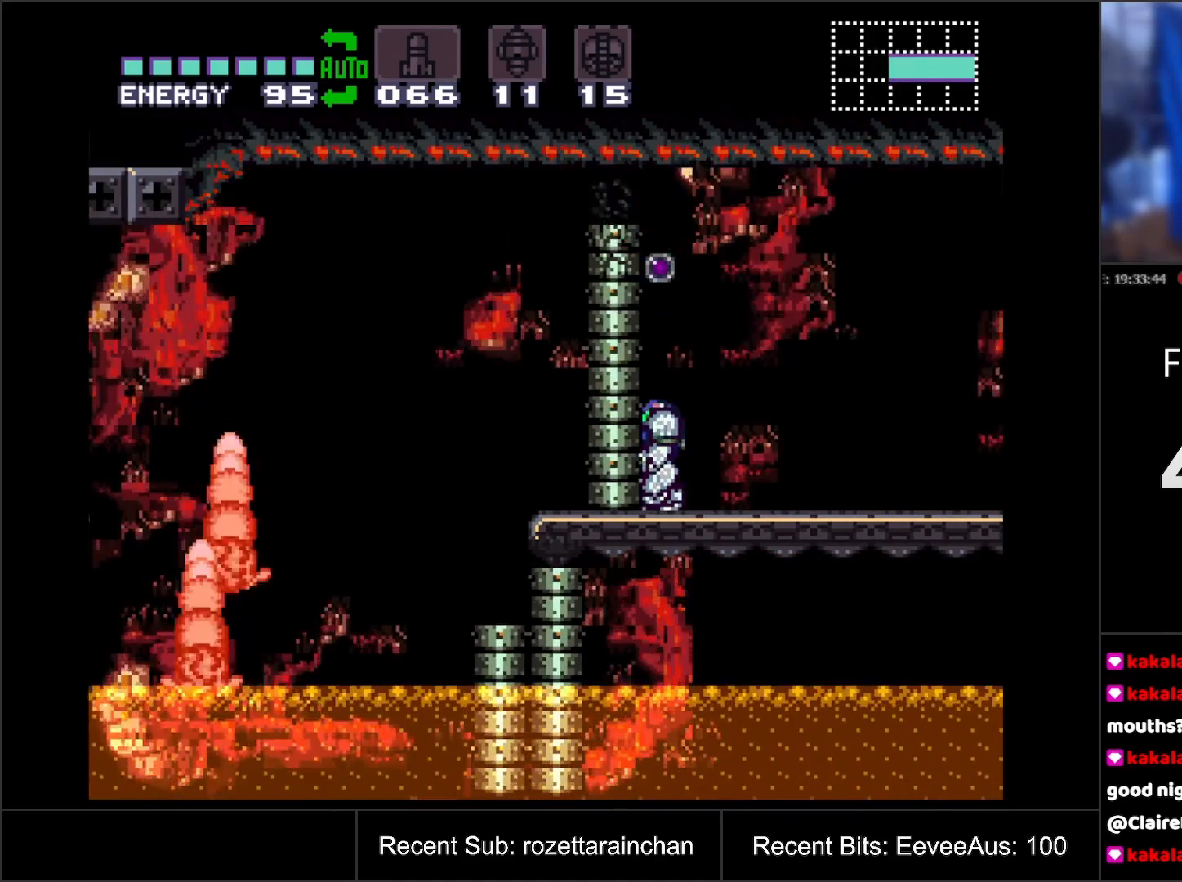
{"buttons": [], "events": [[33, "B", "down"], [33, "DPAD_DOWN", "down"], [100, "DPAD_DOWN", "up"], [167, "DPAD_DOWN", "down"], [233, "DPAD_DOWN", "up"], [283, "DPAD_LEFT", "down"], [333, "DPAD_LEFT", "up"], [433, "B", "up"]]}
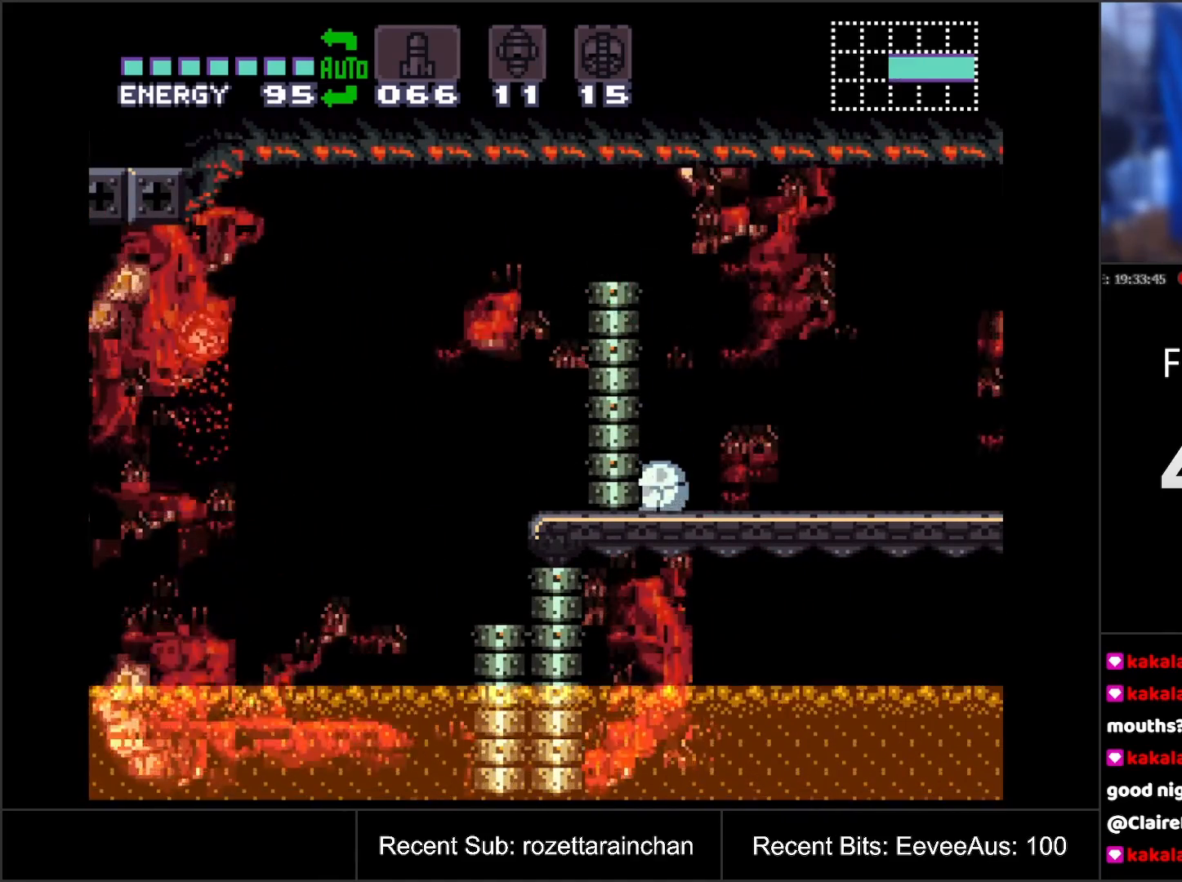
{"buttons": ["B", "DPAD_LEFT"], "events": [[83, "B", "down"], [217, "DPAD_LEFT", "down"]]}
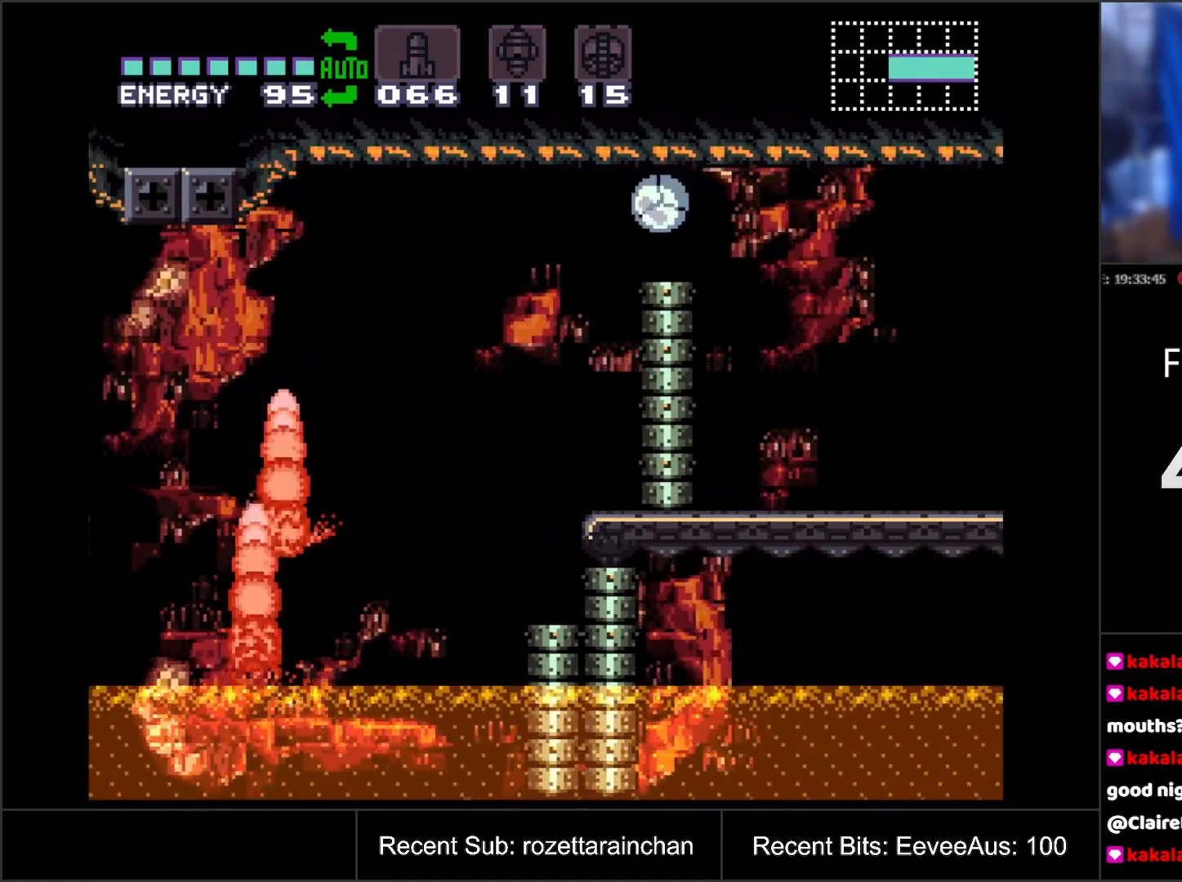
{"buttons": [], "events": [[400, "B", "up"], [400, "DPAD_LEFT", "up"]]}
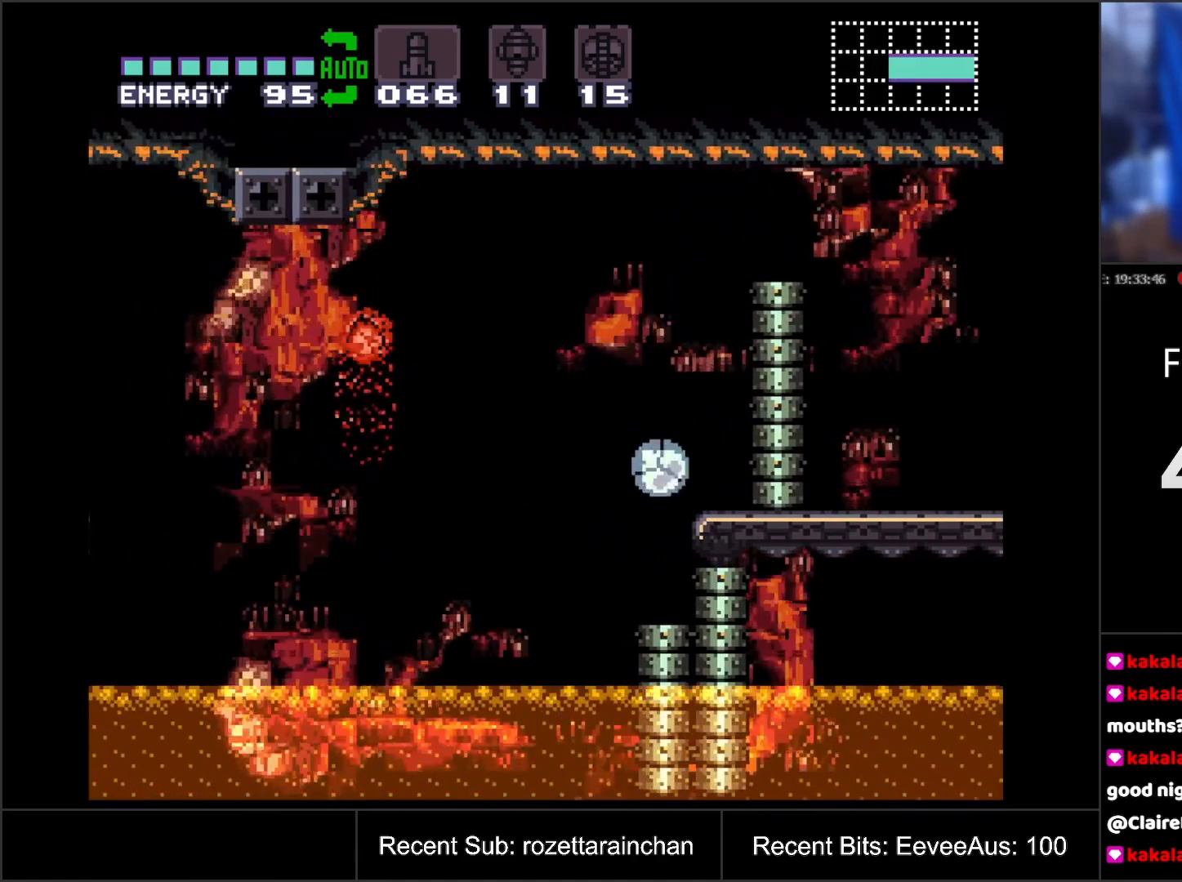
{"buttons": ["A"], "events": [[67, "DPAD_UP", "down"], [117, "DPAD_UP", "up"], [133, "A", "down"], [183, "DPAD_UP", "down"], [300, "DPAD_UP", "up"], [400, "DPAD_UP", "down"], [450, "DPAD_UP", "up"]]}
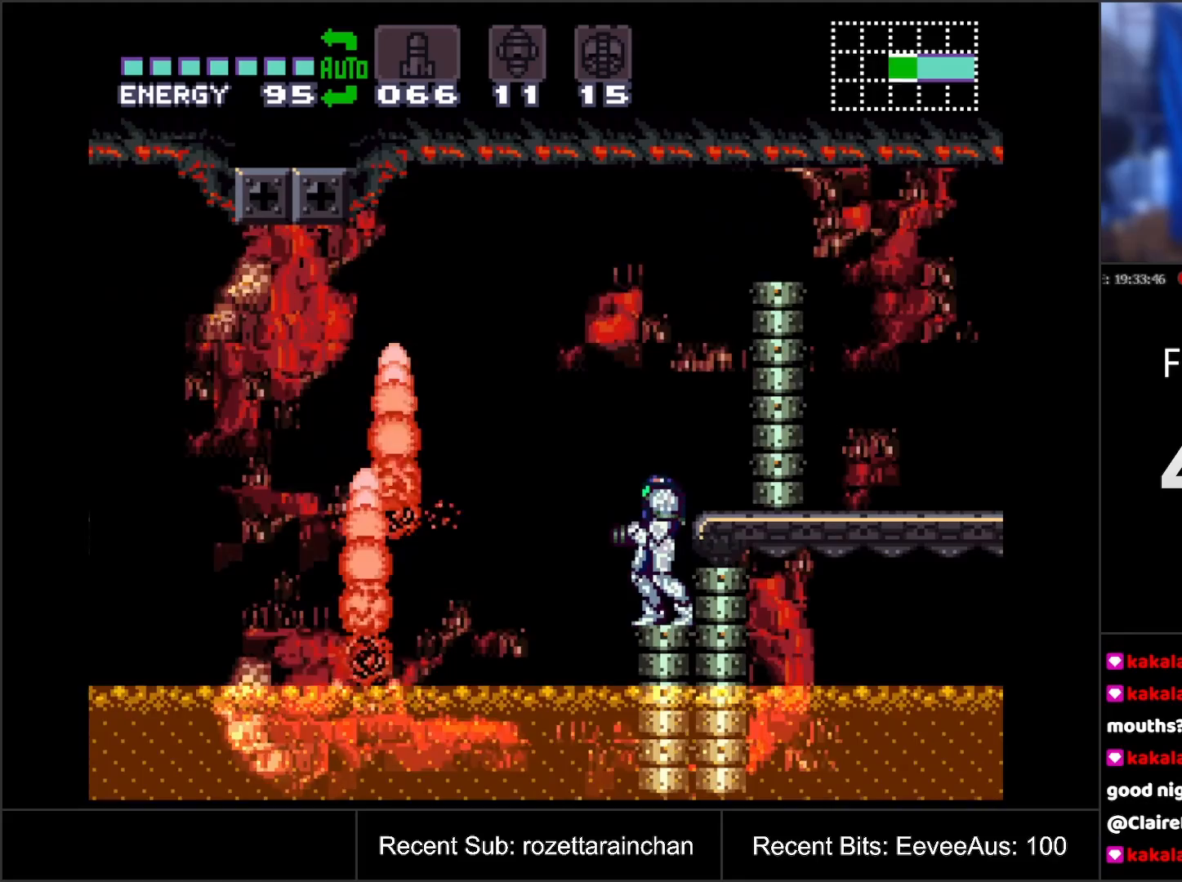
{"buttons": ["A", "B", "DPAD_LEFT"], "events": [[100, "DPAD_RIGHT", "down"], [233, "DPAD_RIGHT", "up"], [350, "DPAD_LEFT", "down"], [500, "B", "down"]]}
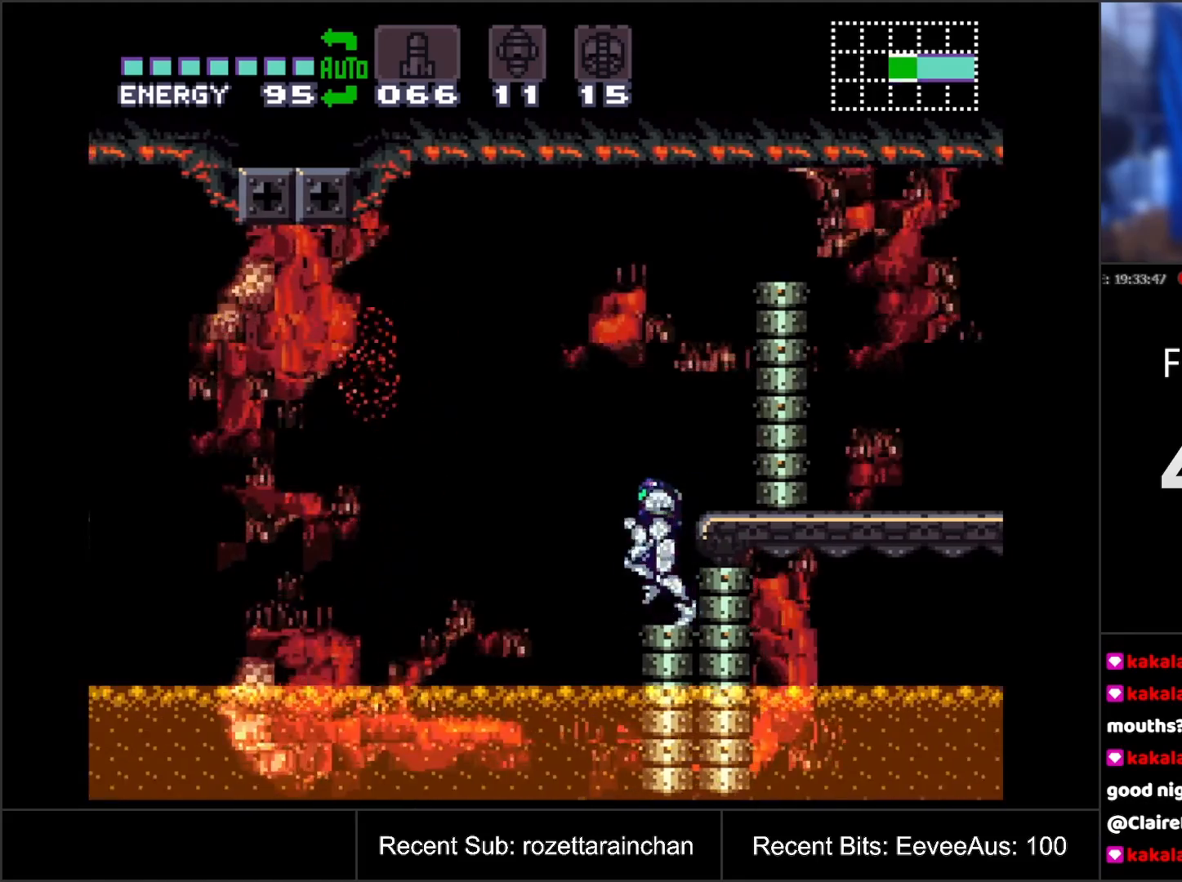
{"buttons": ["A", "B", "DPAD_LEFT"], "events": []}
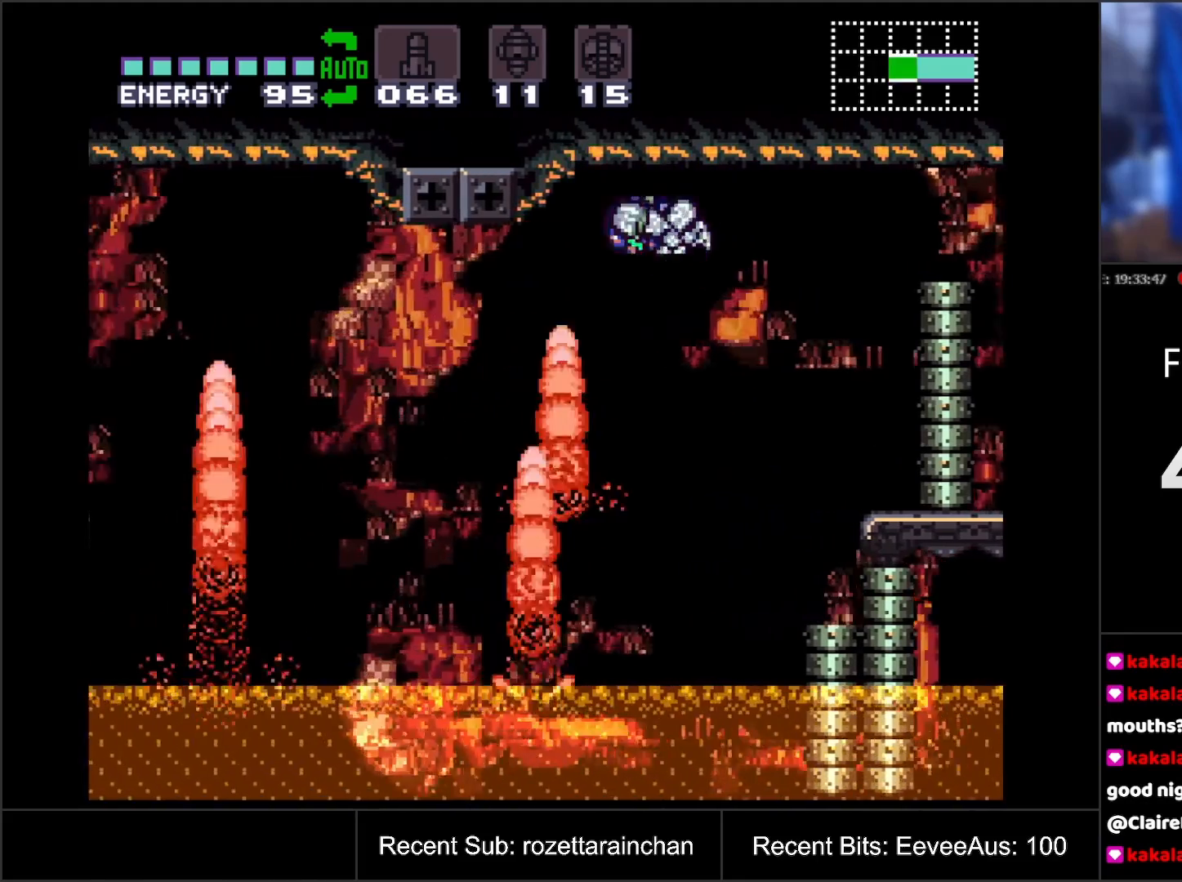
{"buttons": ["A", "B", "DPAD_LEFT"], "events": [[133, "DPAD_DOWN", "down"], [133, "DPAD_LEFT", "up"], [167, "DPAD_DOWN", "up"], [167, "DPAD_RIGHT", "down"], [233, "DPAD_DOWN", "down"], [233, "DPAD_RIGHT", "up"], [283, "DPAD_DOWN", "up"], [283, "DPAD_LEFT", "down"]]}
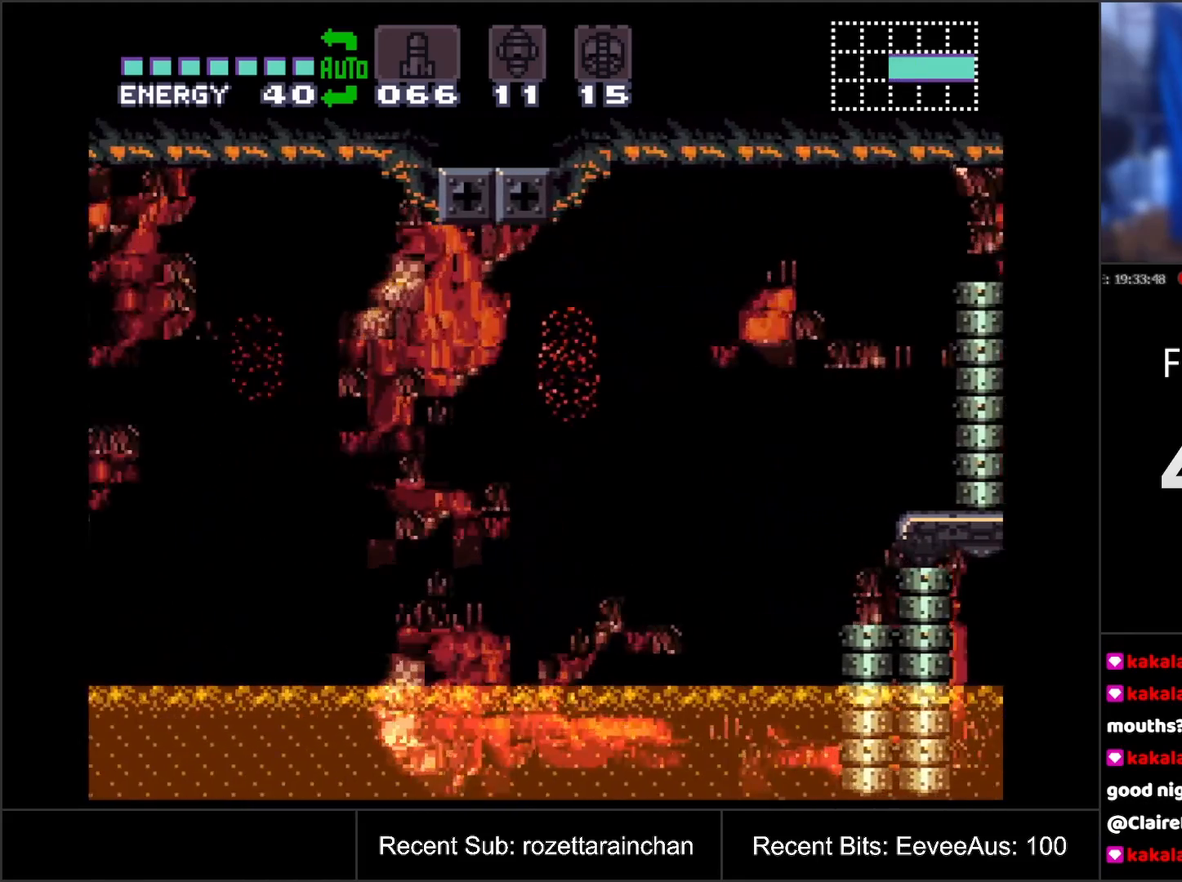
{"buttons": ["A", "DPAD_LEFT"], "events": [[300, "B", "up"]]}
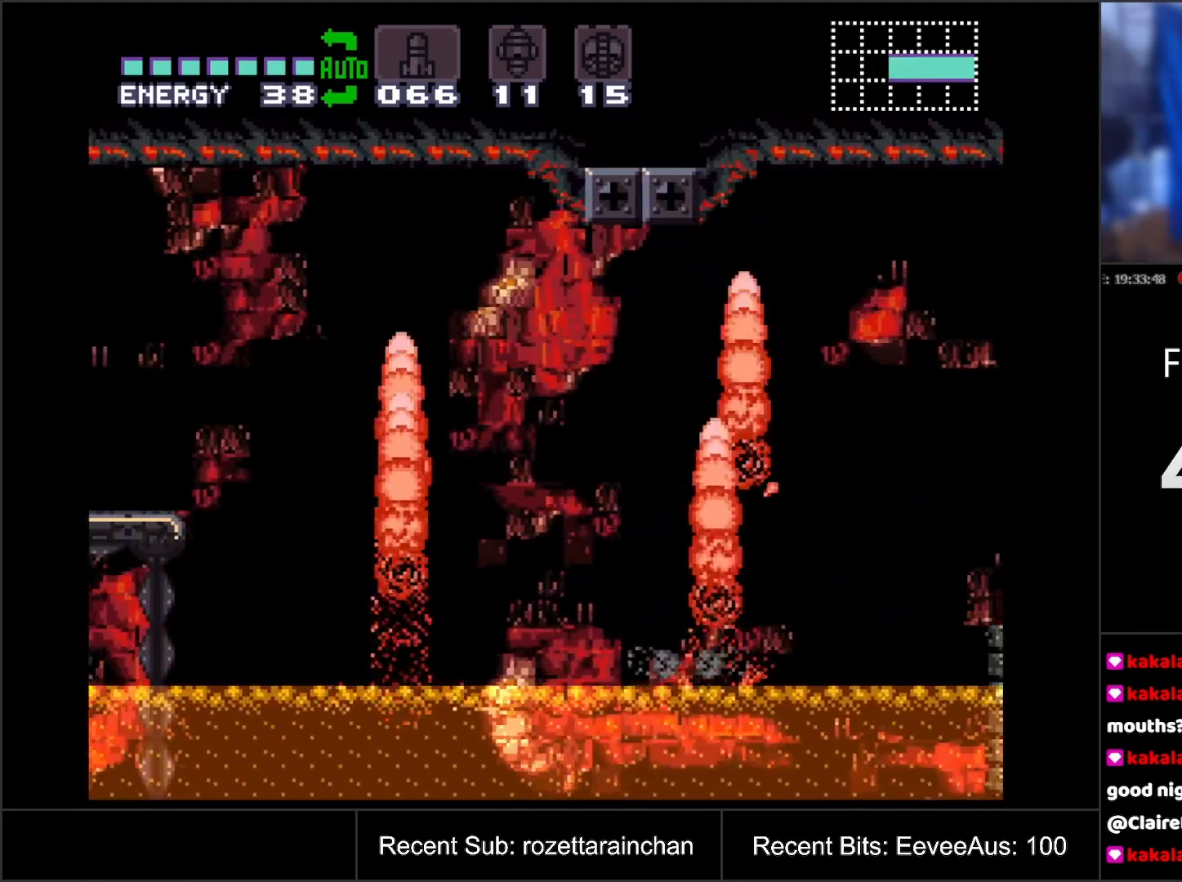
{"buttons": ["A", "B", "DPAD_LEFT"], "events": [[217, "B", "down"]]}
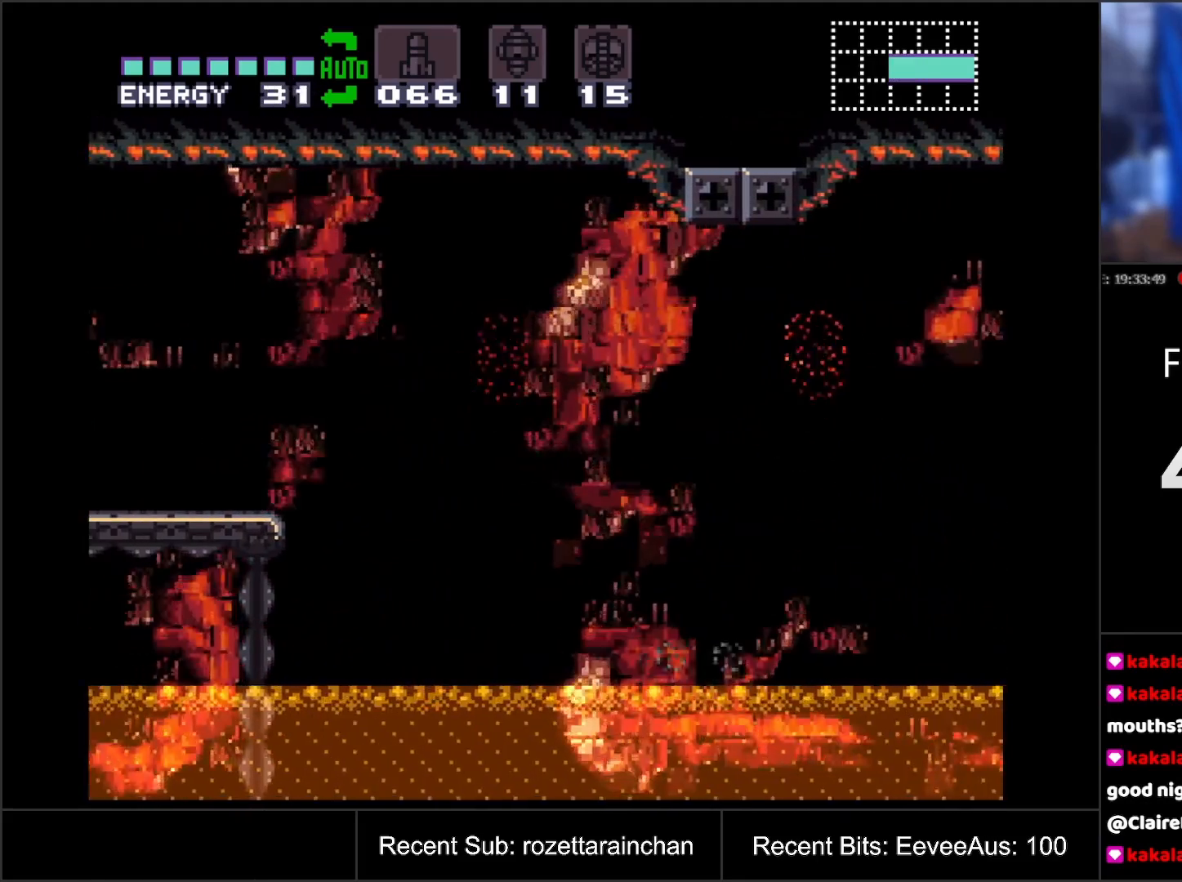
{"buttons": ["A", "B", "DPAD_LEFT"], "events": [[217, "DPAD_LEFT", "up"], [283, "DPAD_LEFT", "down"]]}
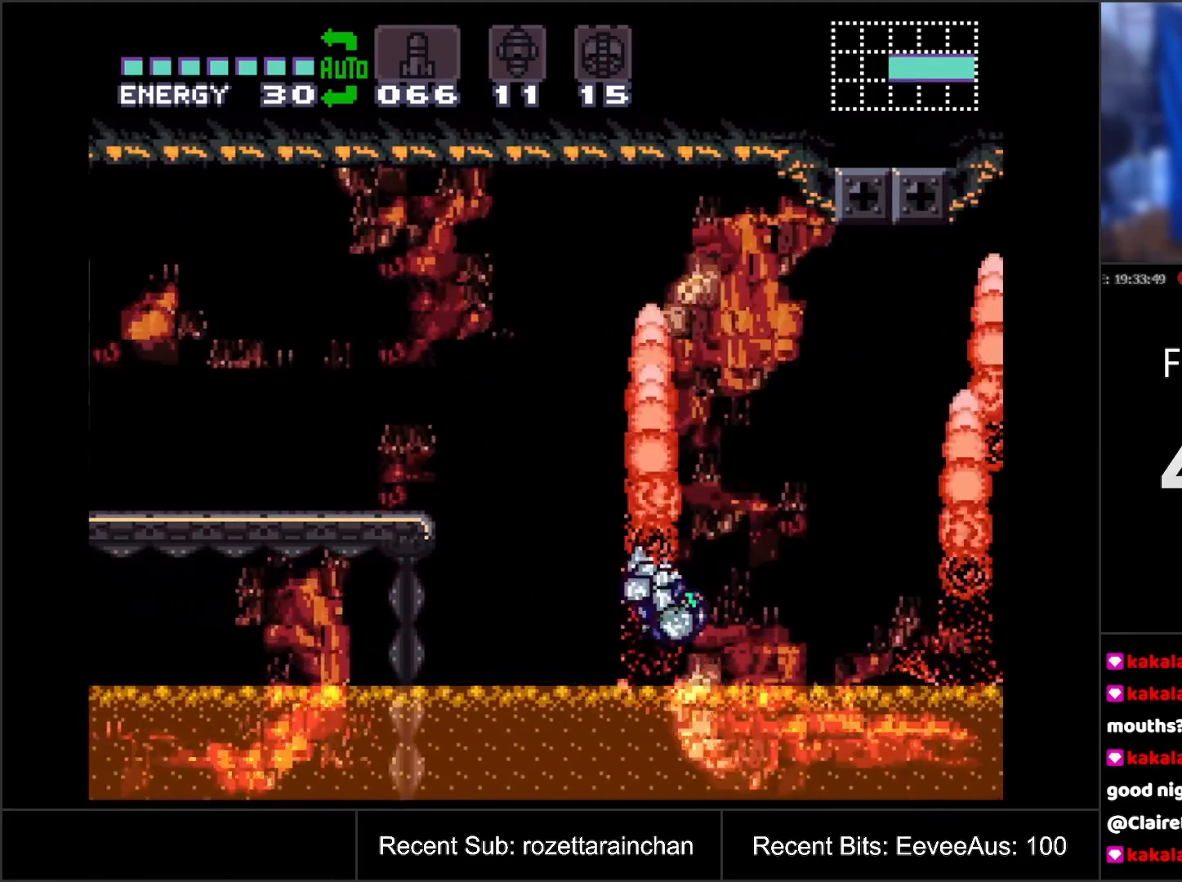
{"buttons": ["DPAD_LEFT"], "events": [[117, "B", "up"], [117, "DPAD_UP", "down"], [250, "DPAD_UP", "up"], [333, "A", "up"]]}
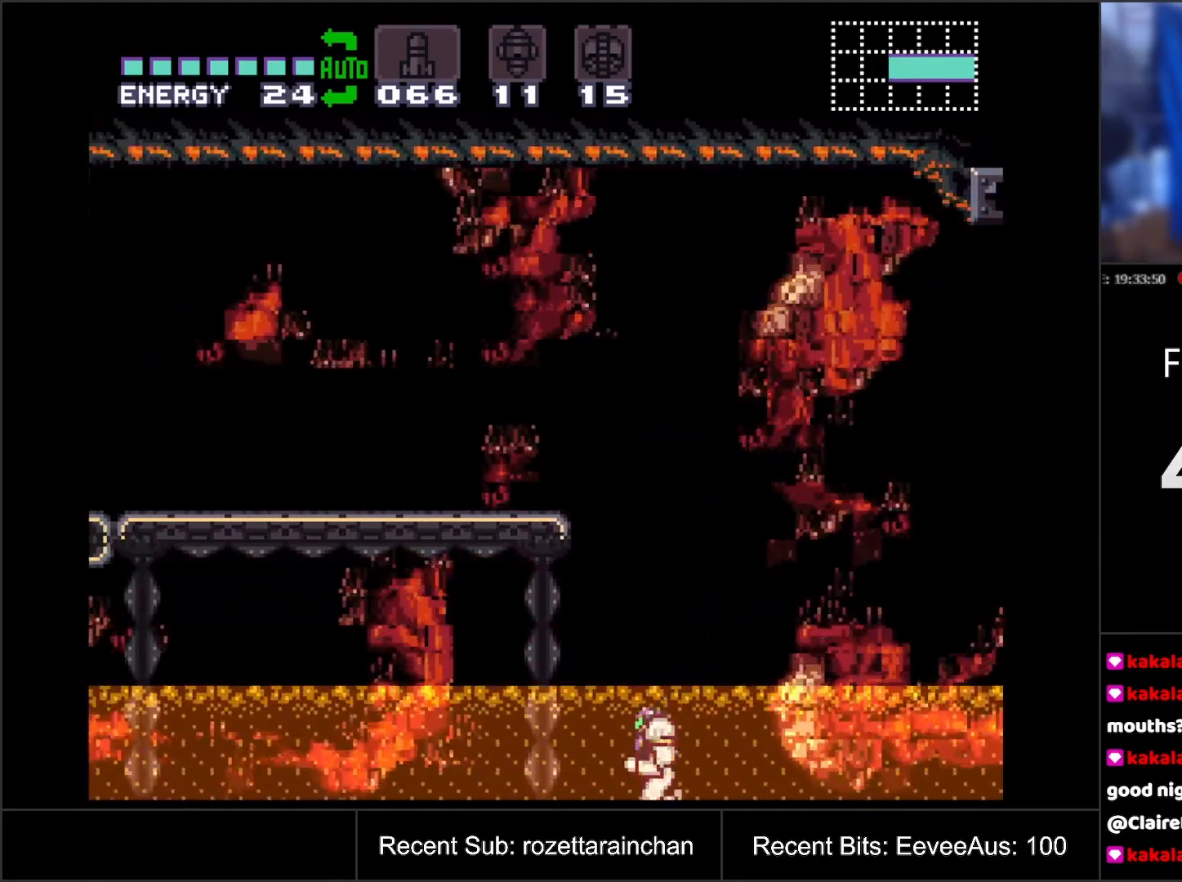
{"buttons": ["B"], "events": [[17, "B", "down"], [217, "DPAD_LEFT", "up"], [333, "DPAD_RIGHT", "down"], [450, "DPAD_RIGHT", "up"]]}
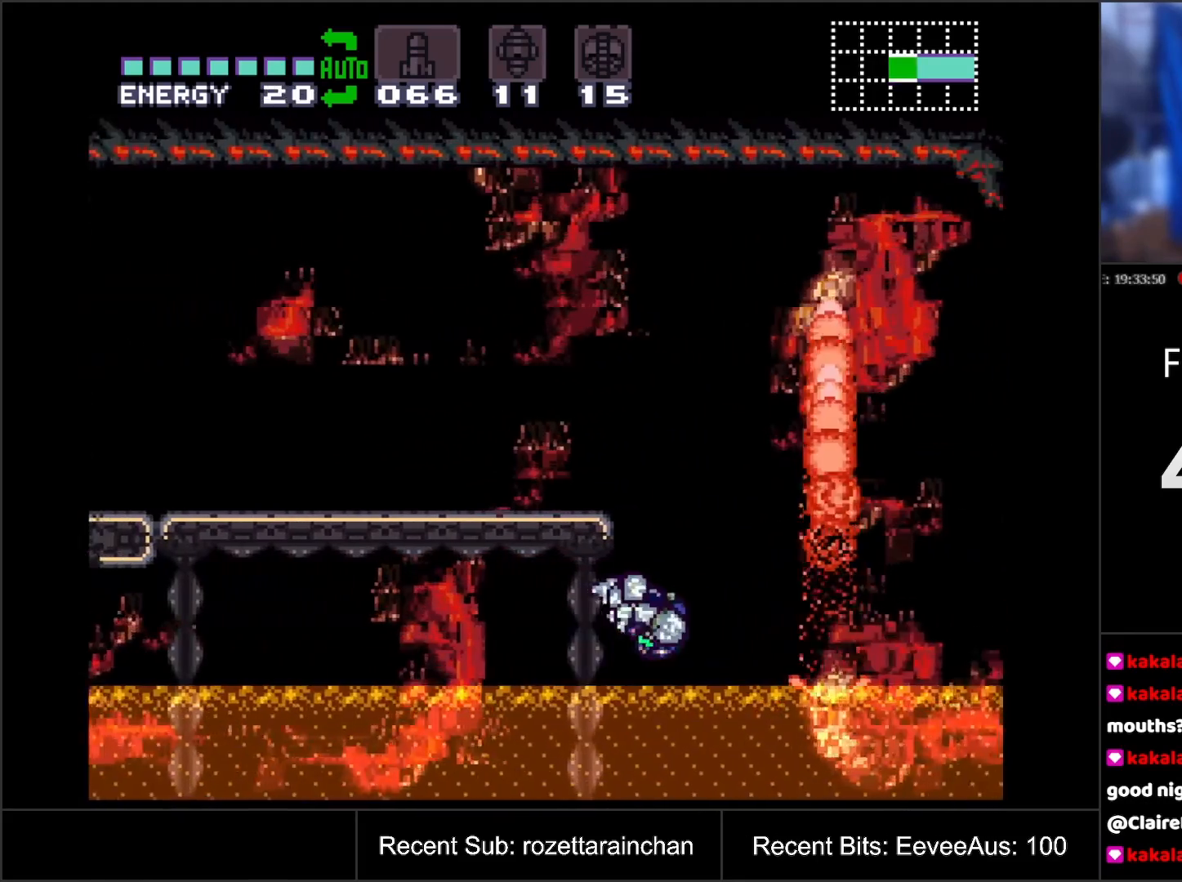
{"buttons": ["DPAD_UP"], "events": [[167, "DPAD_LEFT", "down"], [367, "DPAD_LEFT", "up"], [450, "B", "up"], [450, "DPAD_UP", "down"]]}
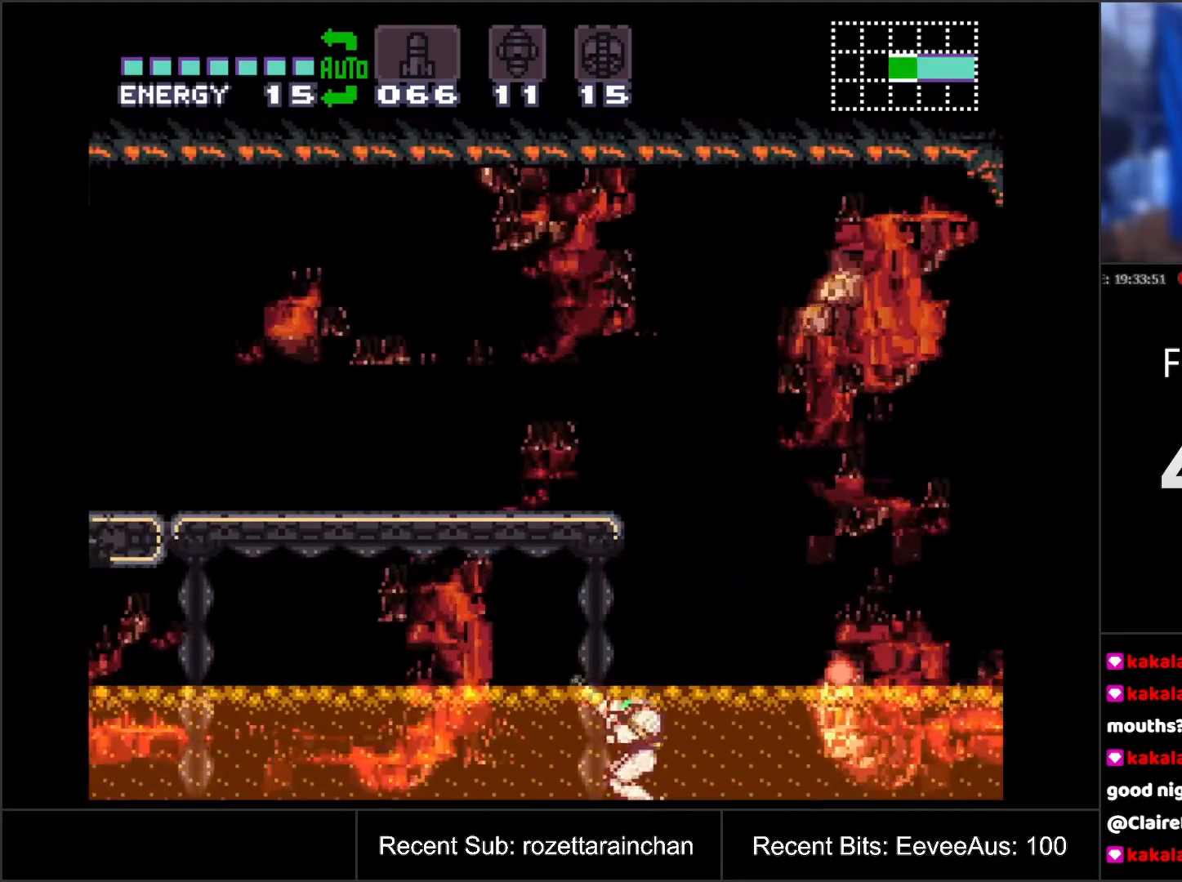
{"buttons": ["DPAD_DOWN"], "events": [[50, "DPAD_UP", "up"], [200, "DPAD_RIGHT", "down"], [317, "DPAD_RIGHT", "up"], [450, "DPAD_DOWN", "down"]]}
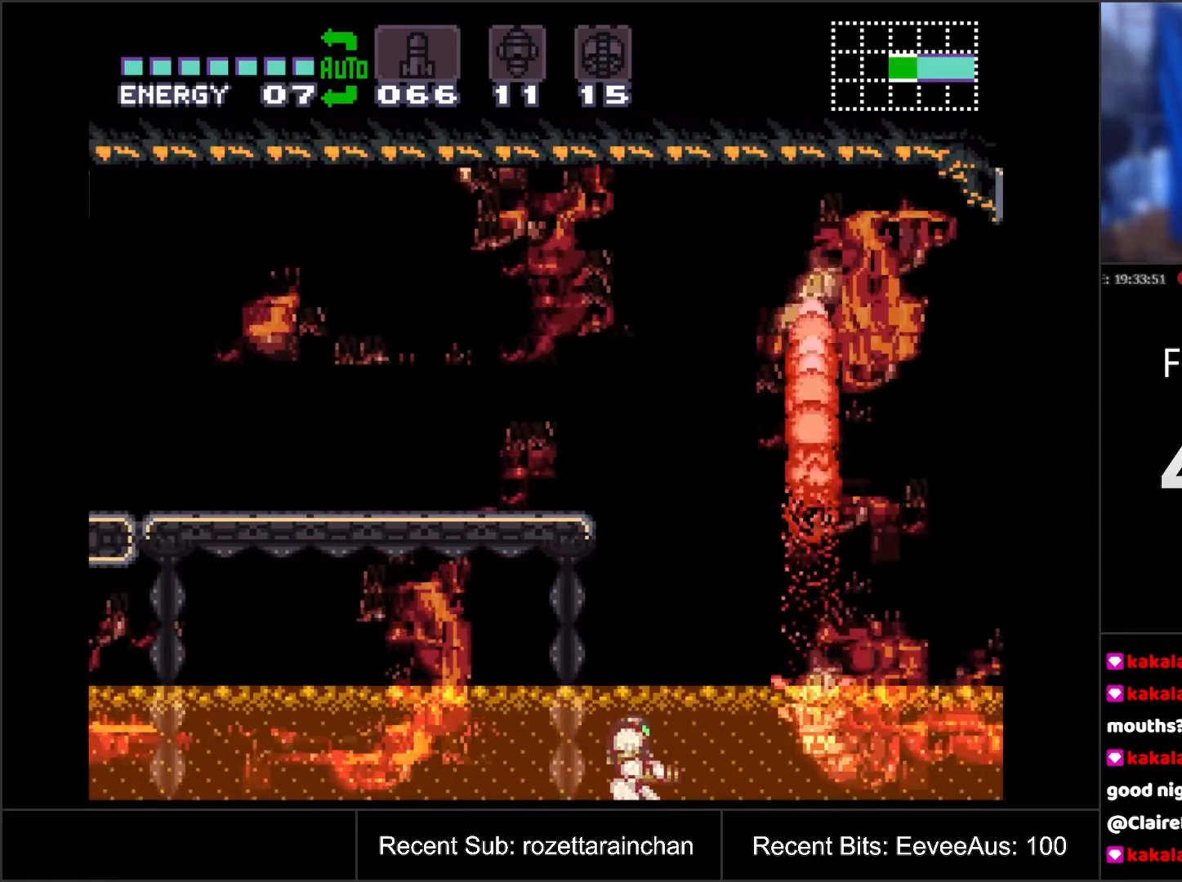
{"buttons": [], "events": [[67, "DPAD_DOWN", "up"], [217, "DPAD_RIGHT", "down"], [317, "DPAD_RIGHT", "up"], [333, "DPAD_UP", "down"], [450, "DPAD_UP", "up"]]}
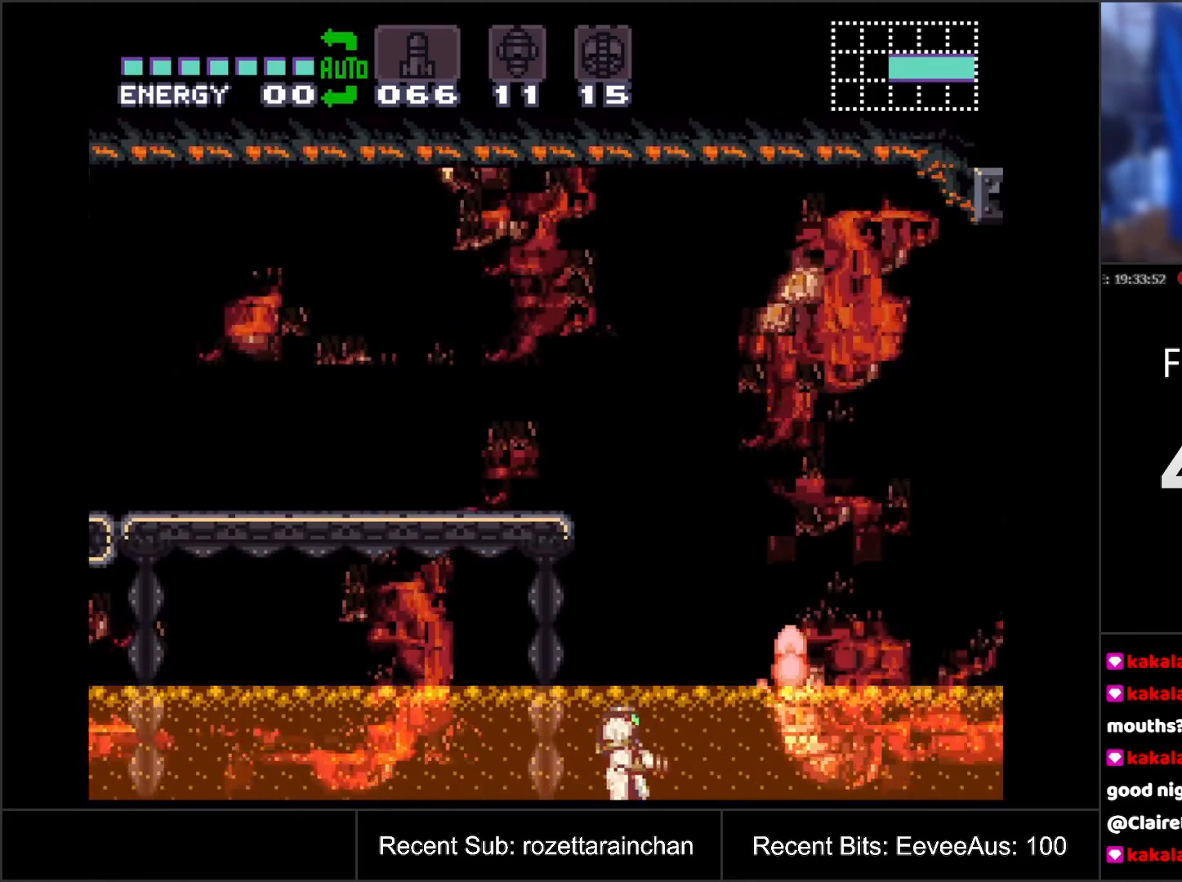
{"buttons": ["B", "DPAD_LEFT"], "events": [[83, "DPAD_RIGHT", "down"], [200, "B", "down"], [250, "DPAD_RIGHT", "up"], [317, "DPAD_LEFT", "down"]]}
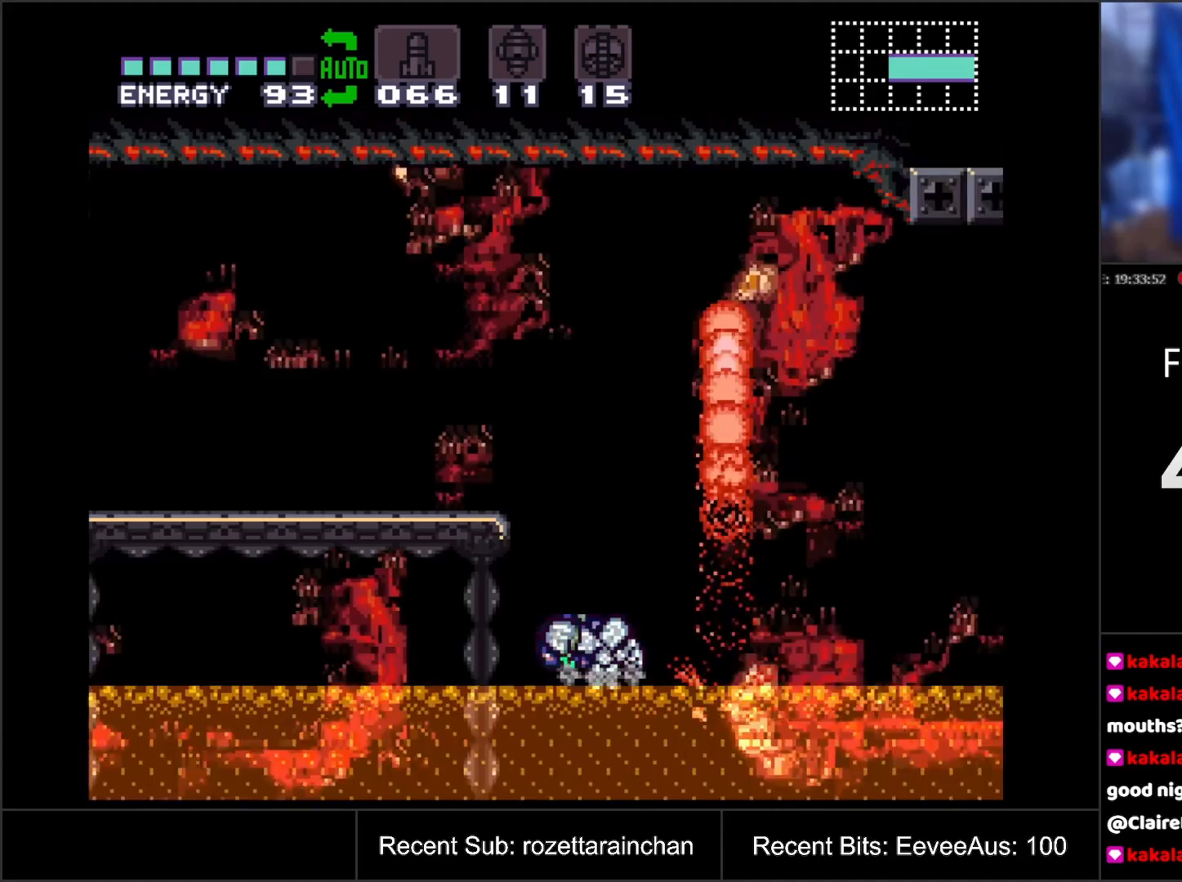
{"buttons": ["B", "DPAD_LEFT"], "events": [[117, "DPAD_LEFT", "up"], [200, "B", "up"], [200, "DPAD_RIGHT", "down"], [233, "B", "down"], [300, "DPAD_RIGHT", "up"], [367, "DPAD_LEFT", "down"]]}
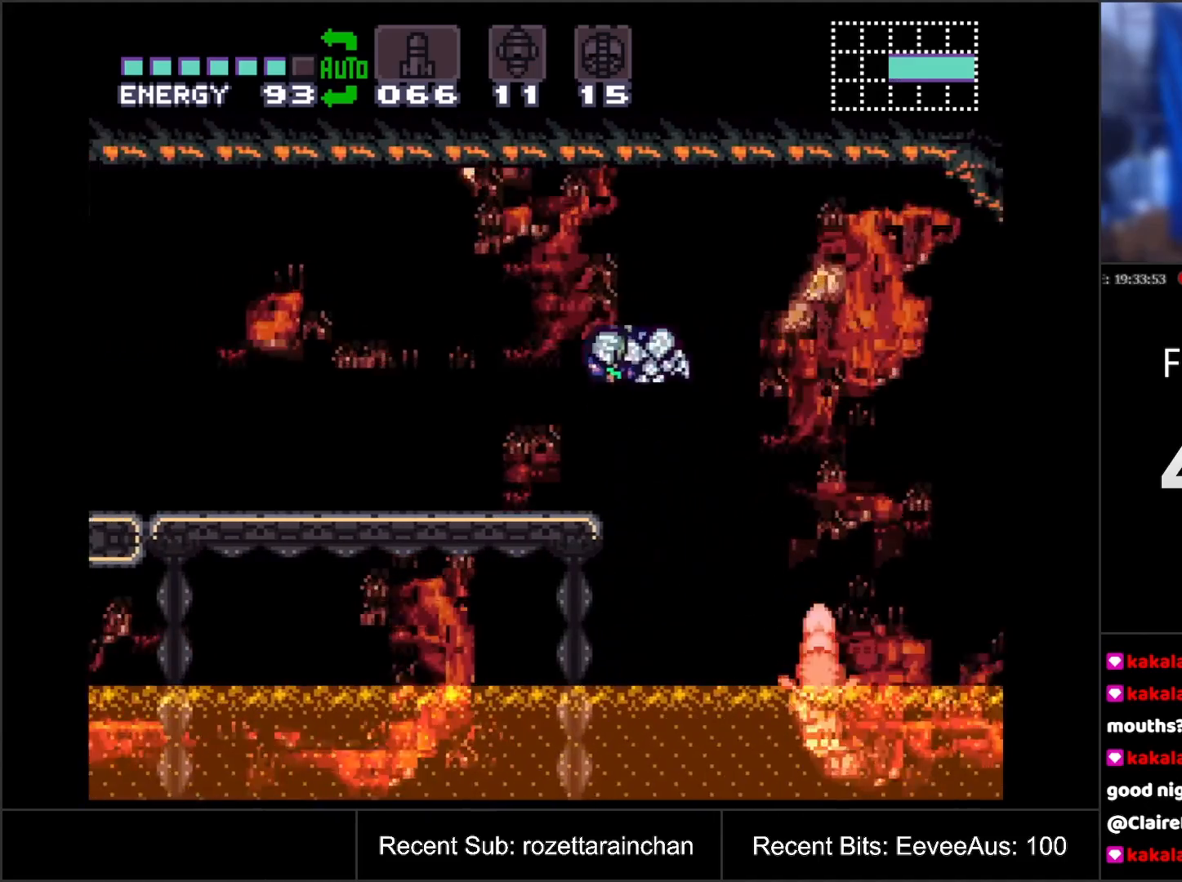
{"buttons": ["A", "DPAD_LEFT"], "events": [[67, "B", "up"], [167, "A", "down"]]}
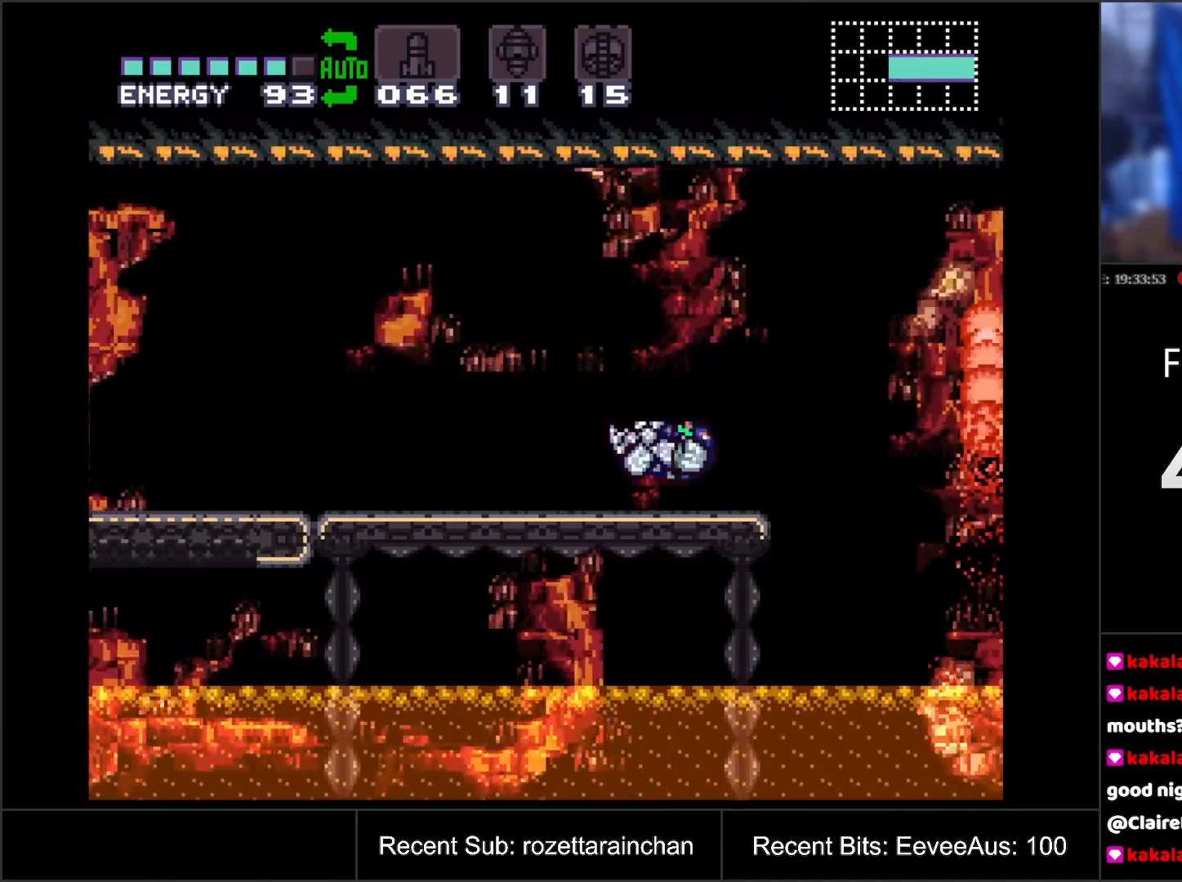
{"buttons": ["A", "DPAD_LEFT"], "events": [[200, "Y", "down"], [367, "Y", "up"]]}
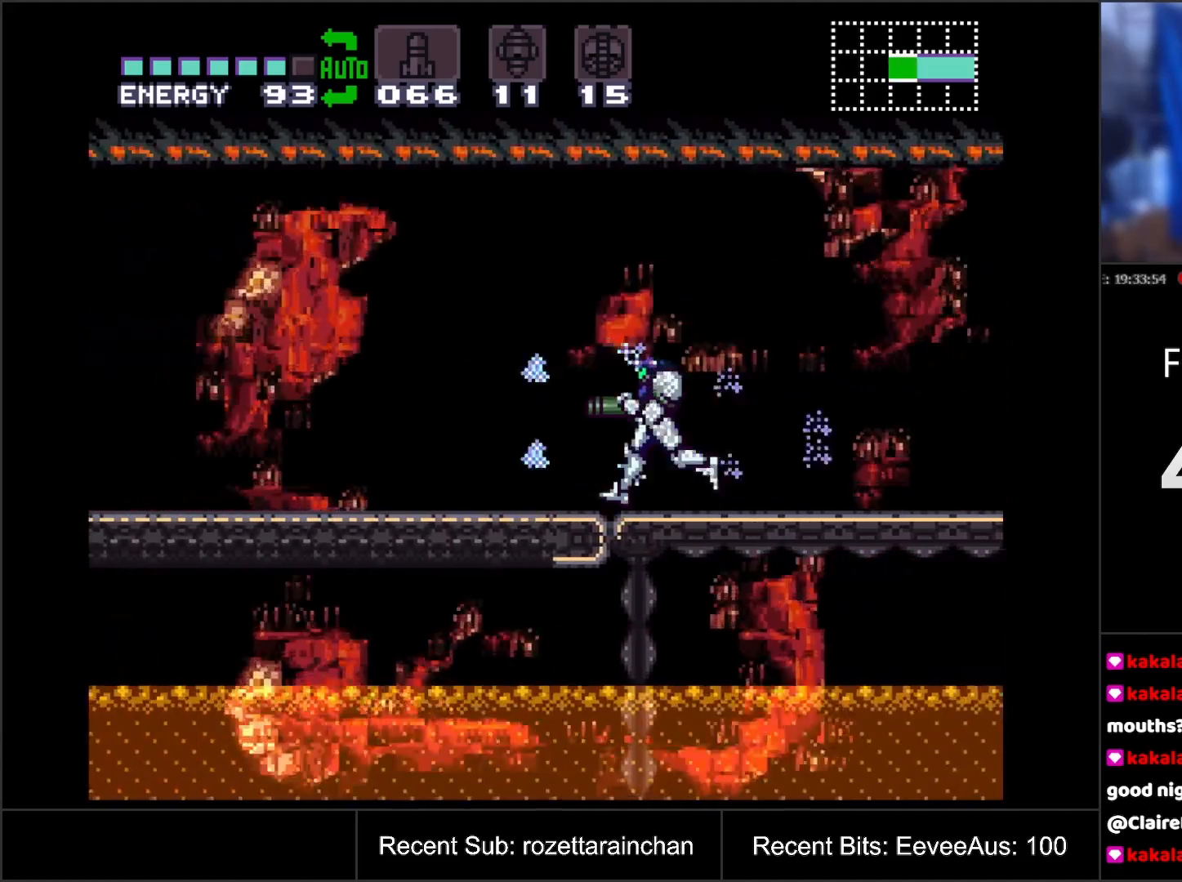
{"buttons": ["A", "DPAD_LEFT"], "events": [[267, "Y", "down"], [433, "Y", "up"]]}
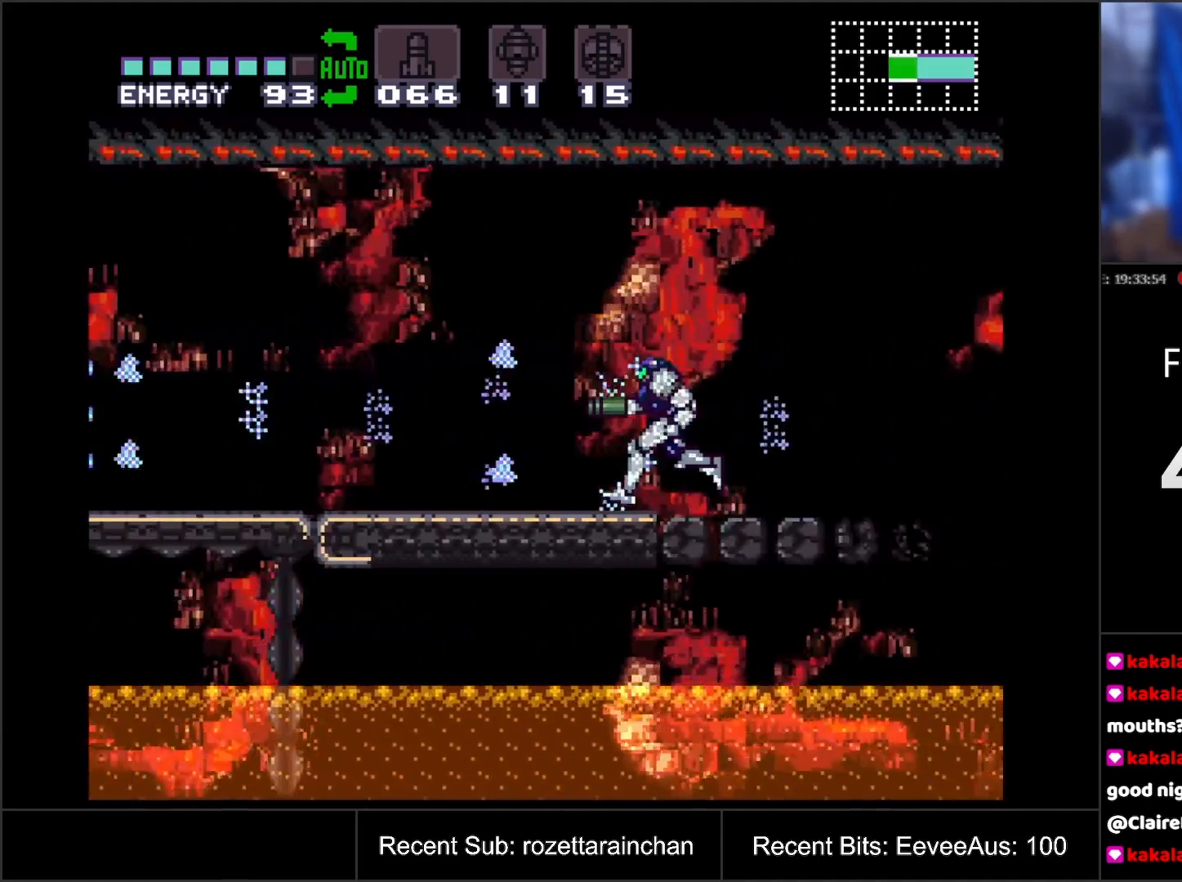
{"buttons": ["A", "DPAD_LEFT"], "events": [[167, "Y", "down"], [300, "Y", "up"]]}
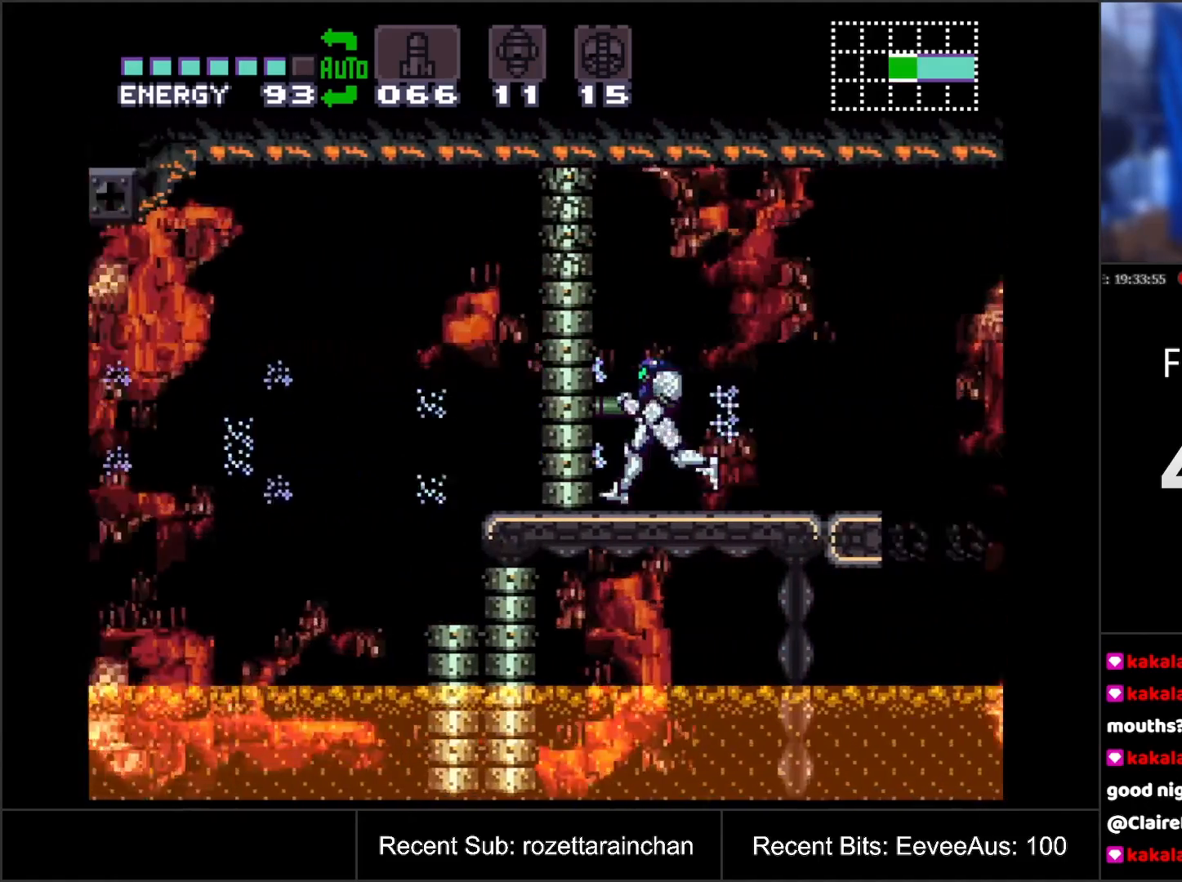
{"buttons": ["B", "DPAD_DOWN"], "events": [[83, "A", "up"], [100, "DPAD_LEFT", "up"], [250, "B", "down"], [283, "DPAD_DOWN", "down"], [333, "DPAD_DOWN", "up"], [400, "DPAD_DOWN", "down"]]}
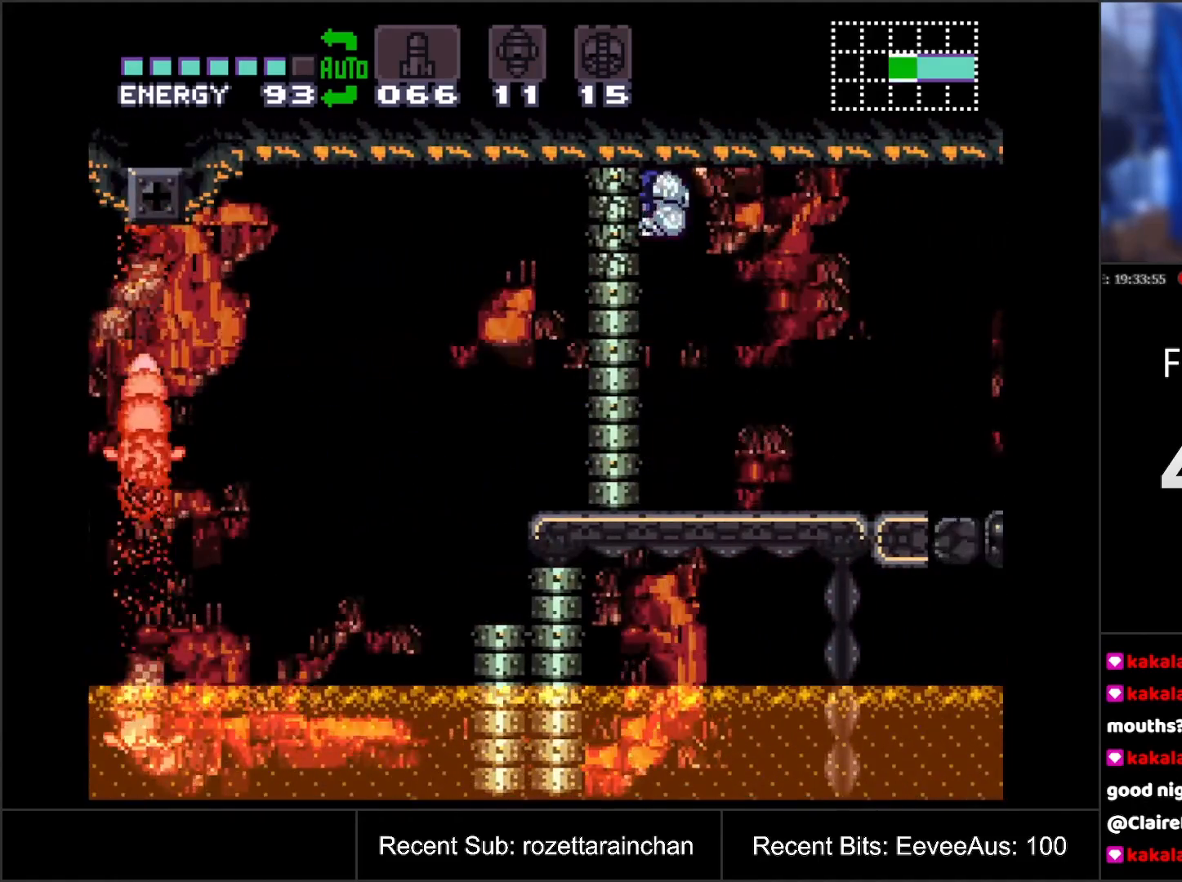
{"buttons": ["B", "Y", "DPAD_UP"], "events": [[17, "DPAD_DOWN", "up"], [100, "Y", "down"], [250, "Y", "up"], [367, "Y", "down"], [433, "DPAD_UP", "down"]]}
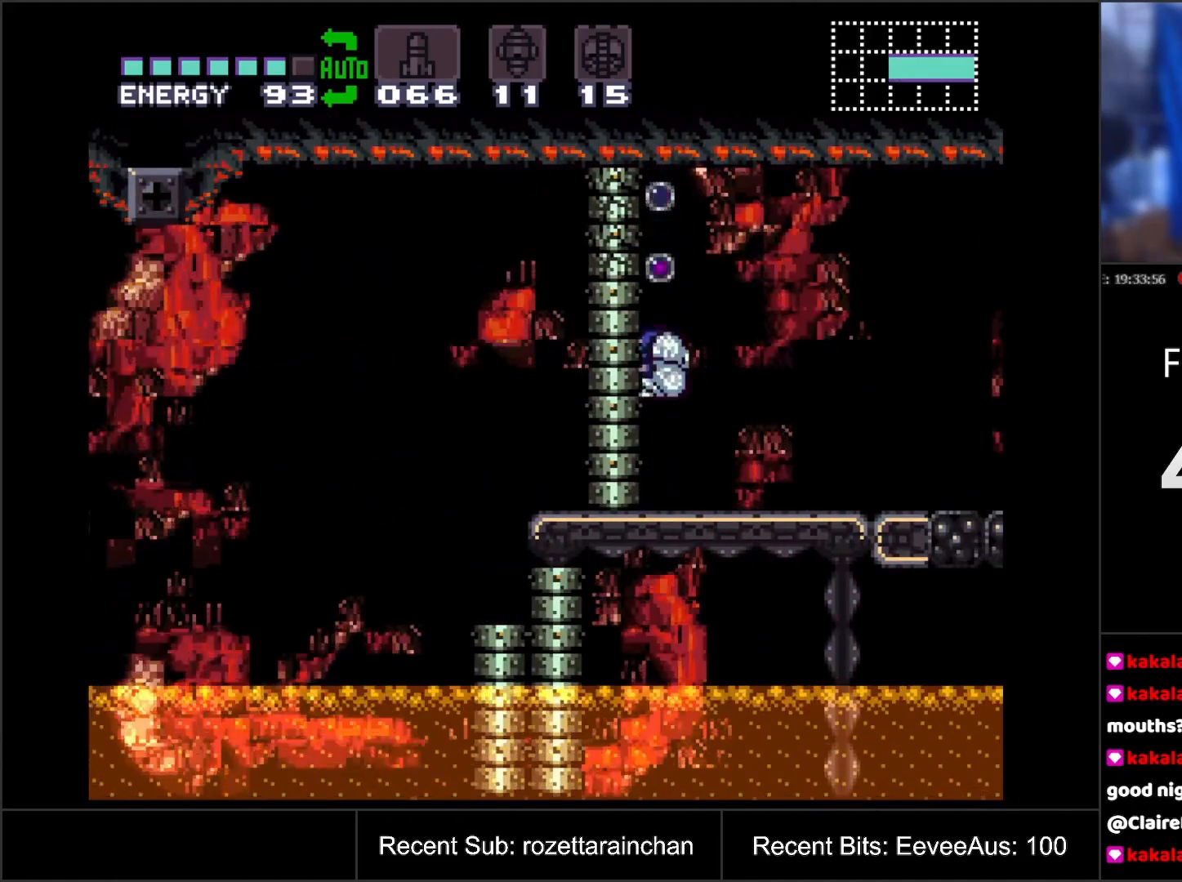
{"buttons": [], "events": [[17, "Y", "up"], [67, "B", "up"], [67, "DPAD_UP", "up"]]}
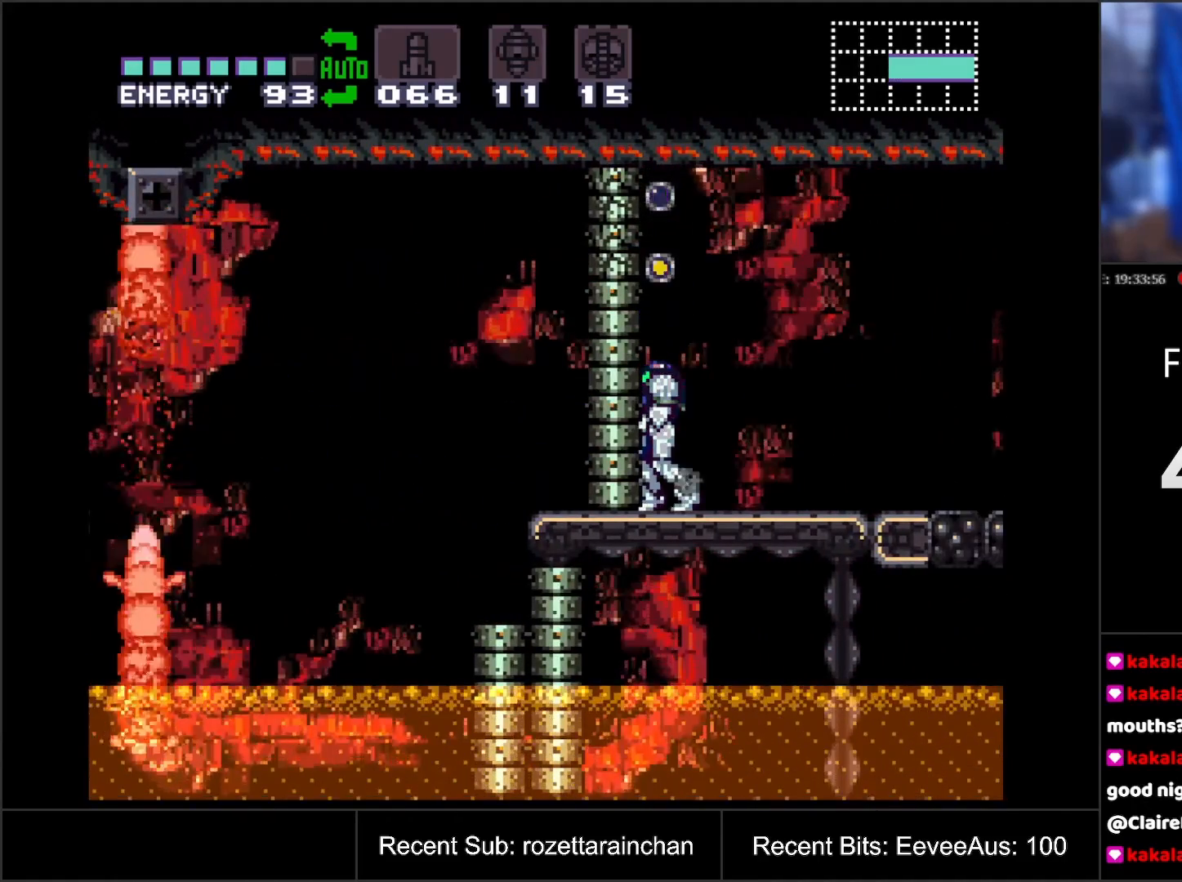
{"buttons": [], "events": []}